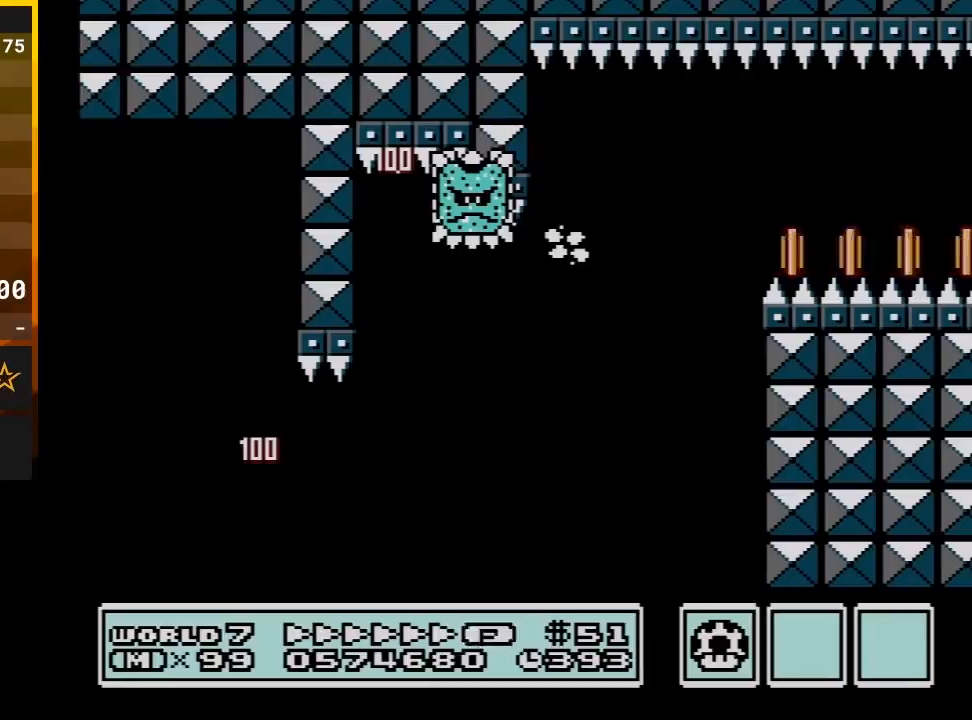
Gameplay with a controller (Nintendo layout); each line is a JSON object with the inputs held at the frame after it. "events" lists button and stick changes between this image and that frame as [ms after this image, input, new state], when the widget could be followed in between. Not read: L3 R3.
{"buttons": ["B", "DPAD_RIGHT"], "events": [[50, "A", "up"], [83, "B", "up"], [117, "DPAD_RIGHT", "down"], [150, "A", "down"], [150, "B", "down"], [183, "DPAD_RIGHT", "up"], [233, "A", "up"], [267, "DPAD_RIGHT", "down"]]}
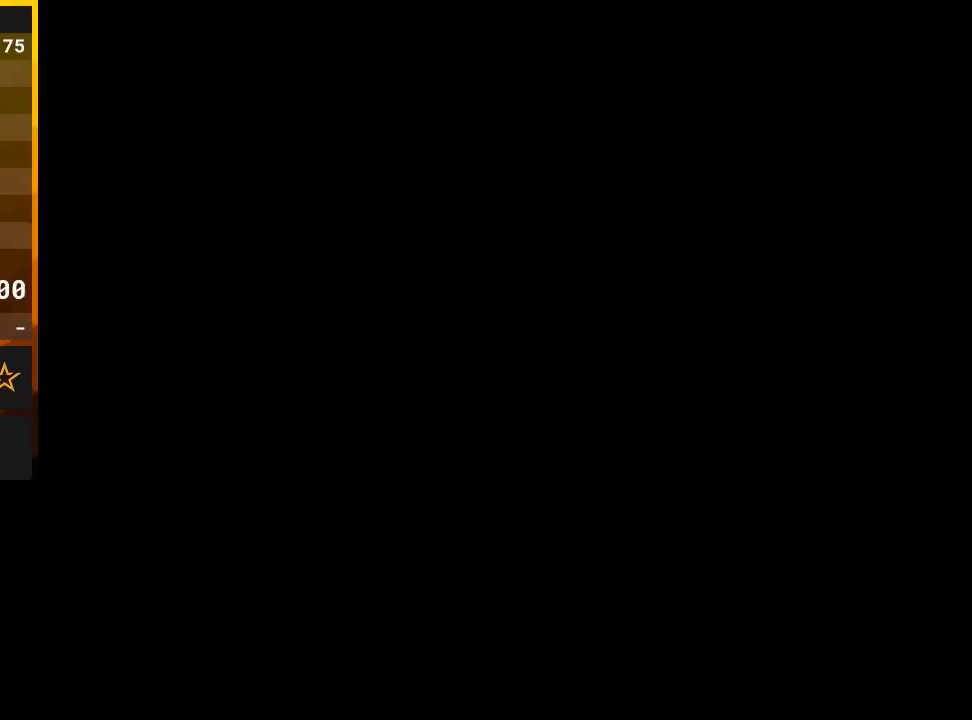
{"buttons": [], "events": [[83, "A", "down"], [83, "DPAD_RIGHT", "up"], [150, "A", "up"], [467, "B", "up"]]}
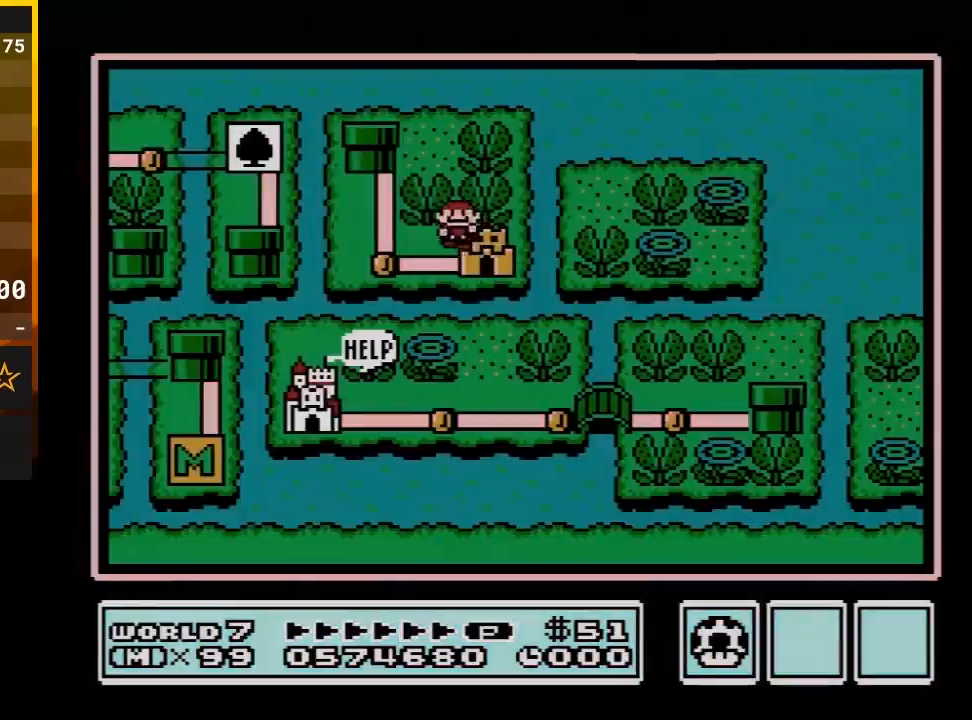
{"buttons": [], "events": []}
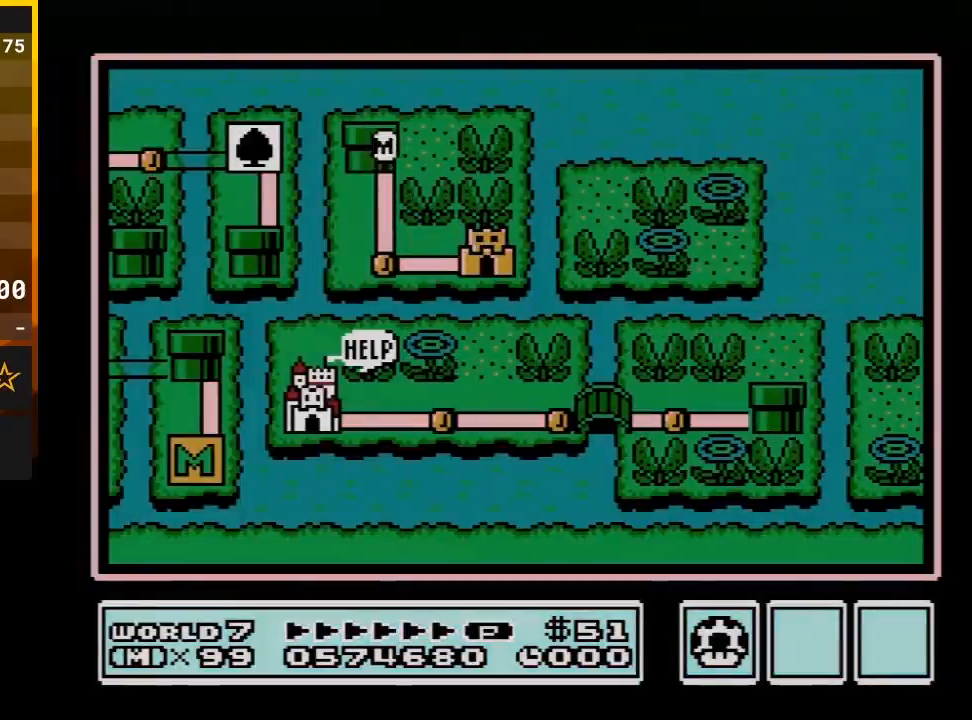
{"buttons": ["DPAD_RIGHT"], "events": [[33, "DPAD_DOWN", "down"], [400, "DPAD_DOWN", "up"], [450, "DPAD_RIGHT", "down"]]}
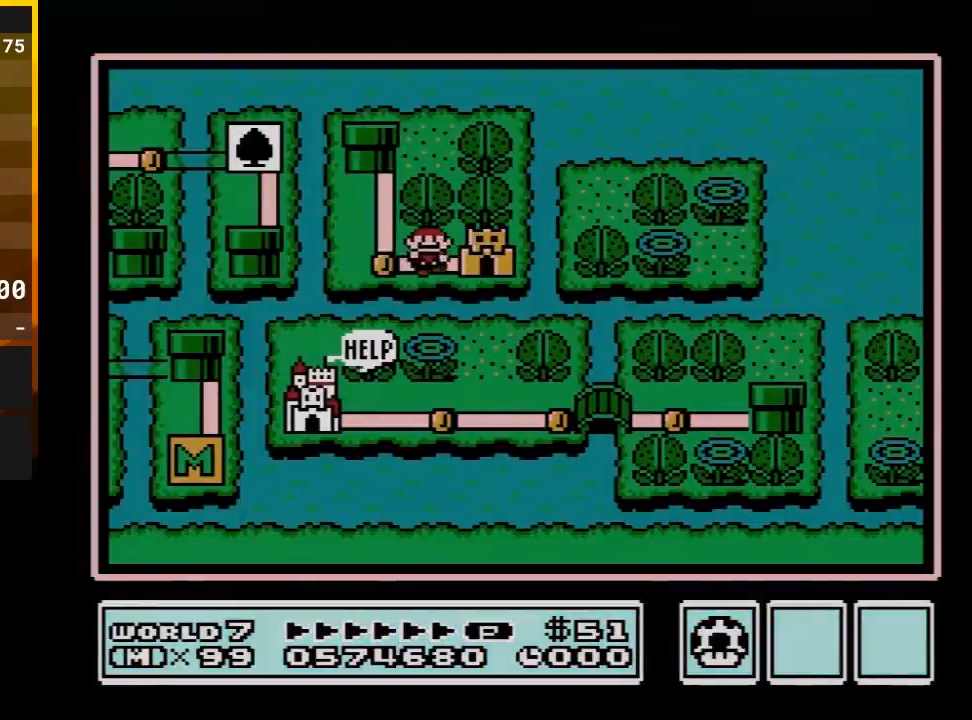
{"buttons": [], "events": [[117, "DPAD_RIGHT", "up"]]}
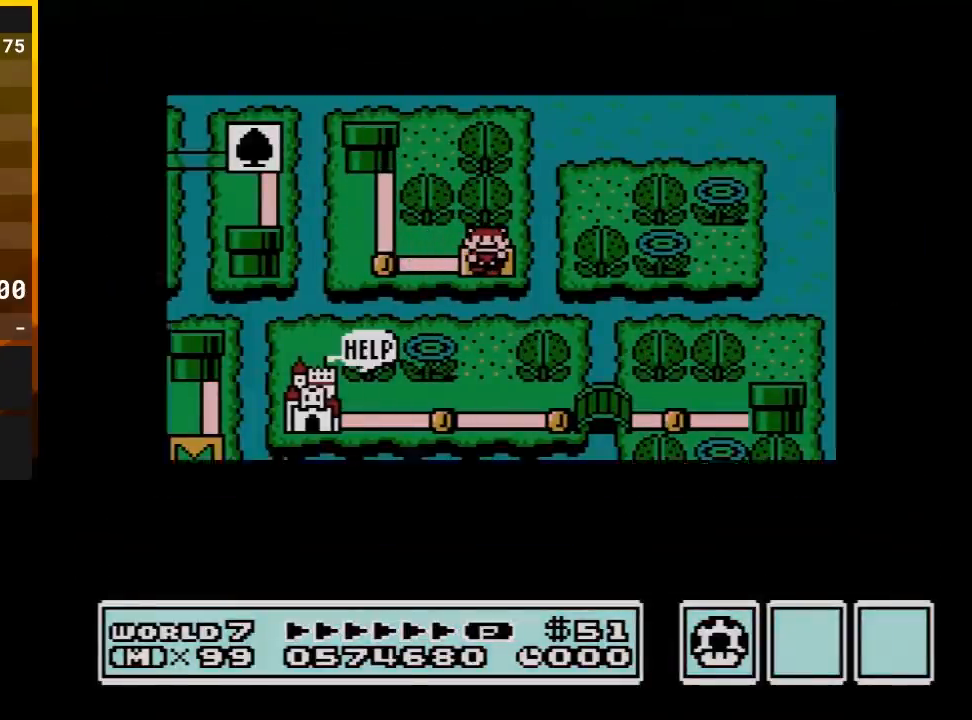
{"buttons": [], "events": []}
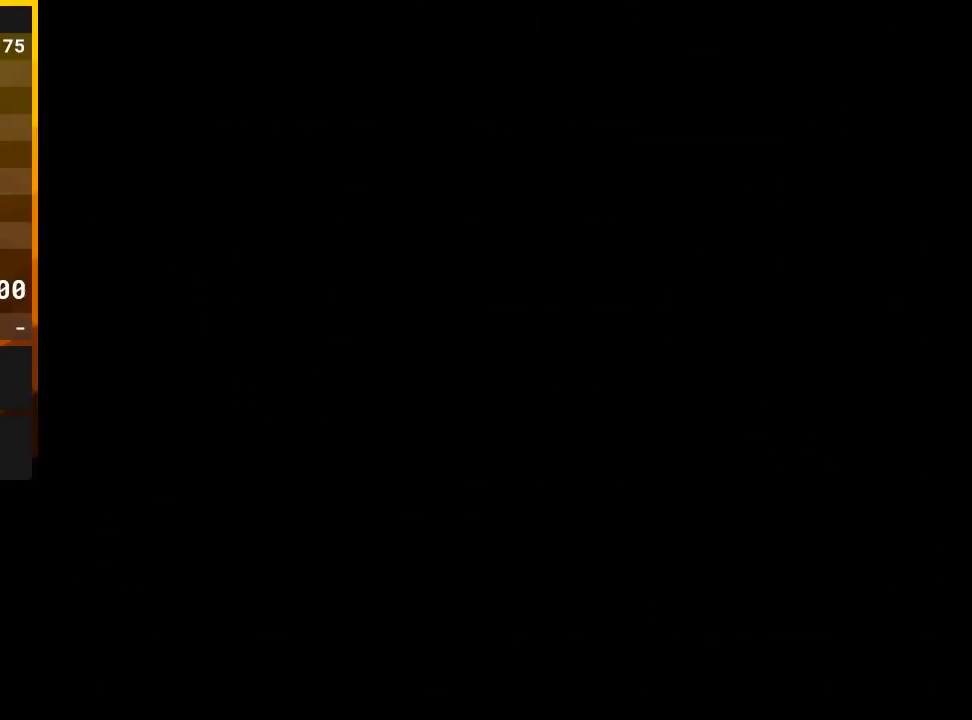
{"buttons": ["B", "DPAD_RIGHT"], "events": [[350, "A", "down"], [383, "A", "up"], [383, "B", "down"], [383, "DPAD_RIGHT", "down"]]}
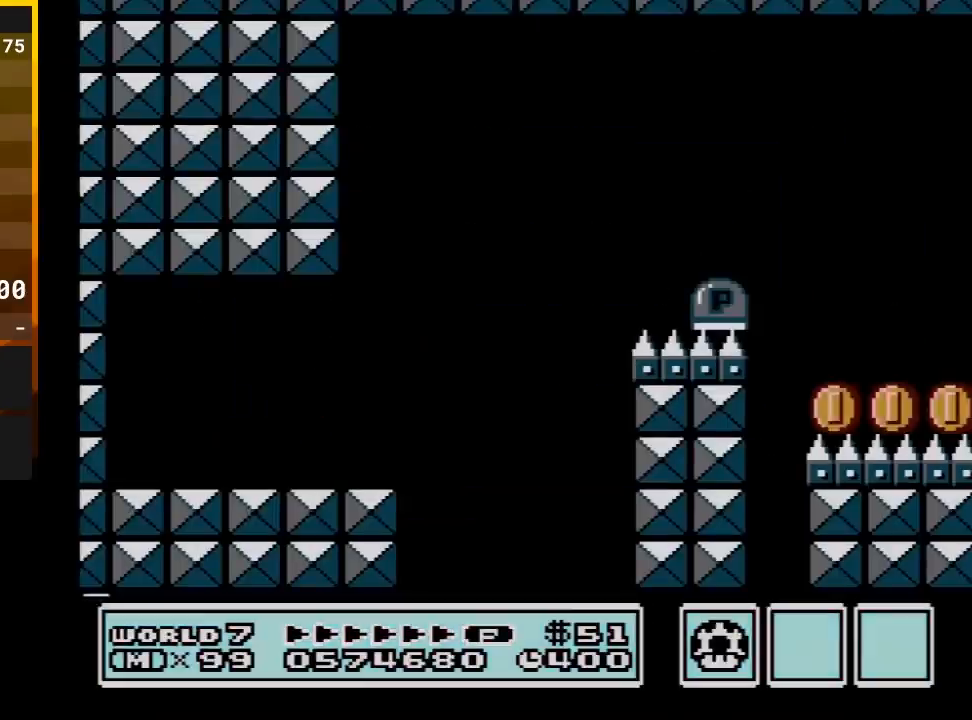
{"buttons": ["B", "DPAD_RIGHT"], "events": []}
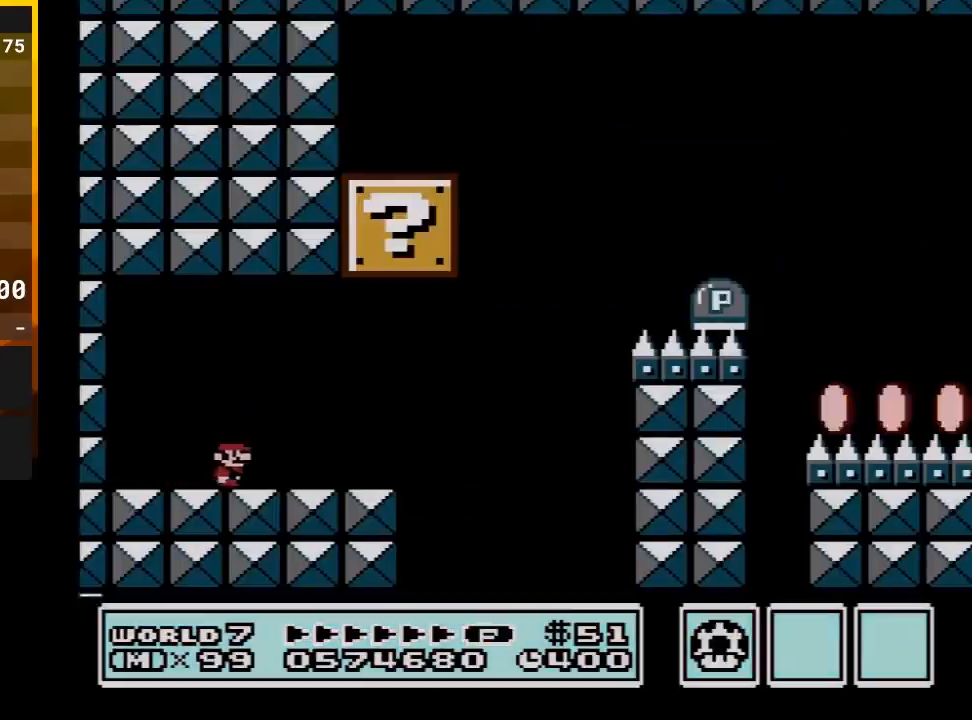
{"buttons": ["A", "B", "DPAD_LEFT"], "events": [[267, "DPAD_RIGHT", "up"], [283, "A", "down"], [317, "DPAD_LEFT", "down"]]}
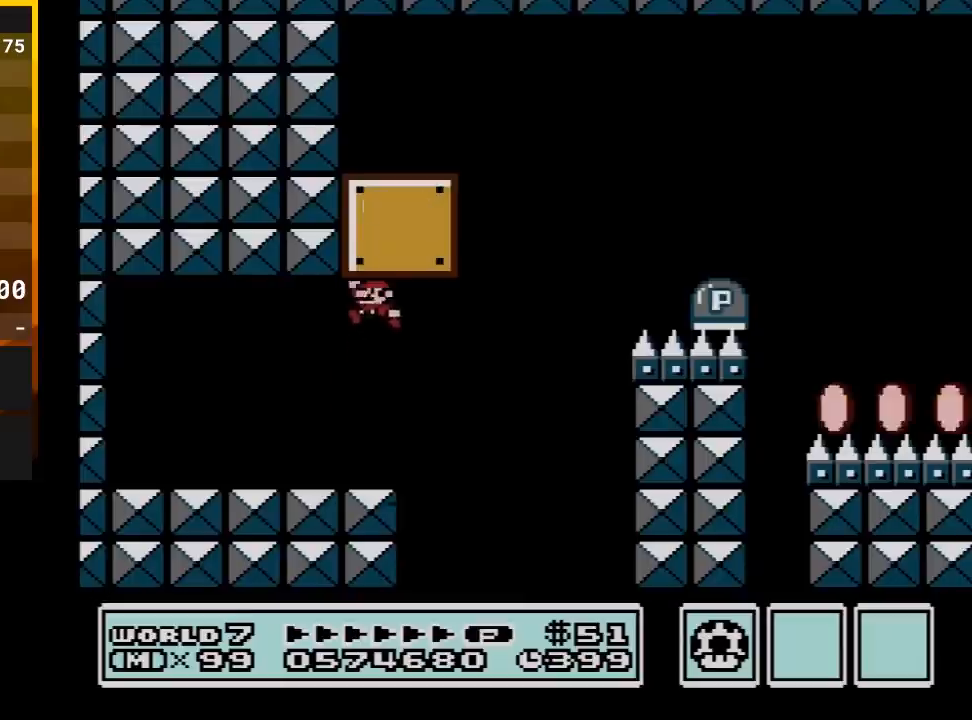
{"buttons": ["B"], "events": [[167, "A", "up"], [283, "DPAD_LEFT", "up"]]}
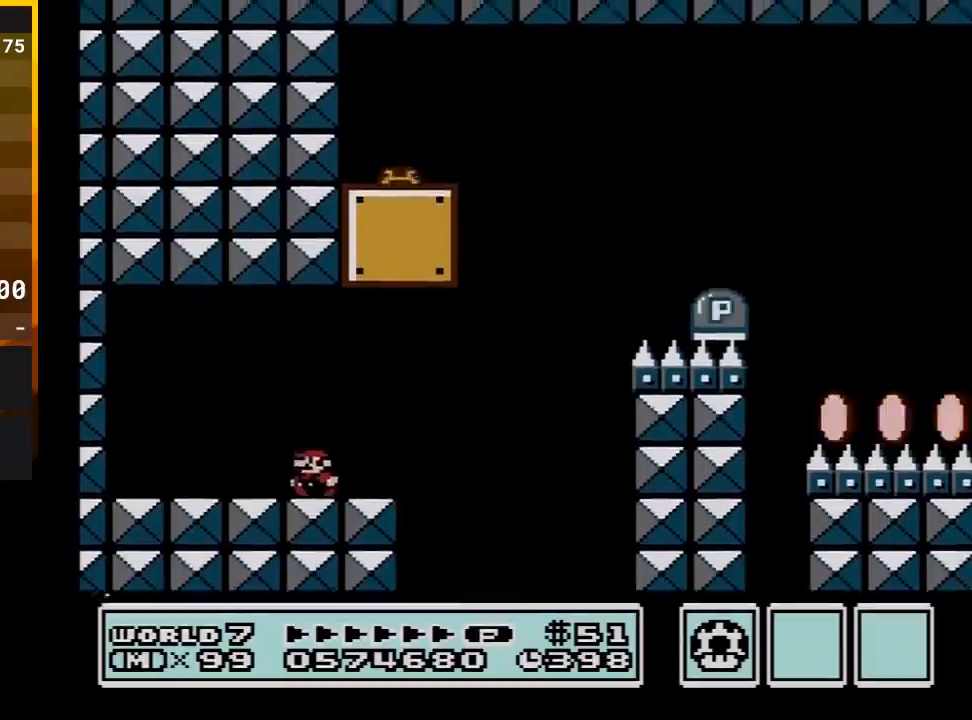
{"buttons": ["B", "DPAD_RIGHT"], "events": [[483, "DPAD_RIGHT", "down"]]}
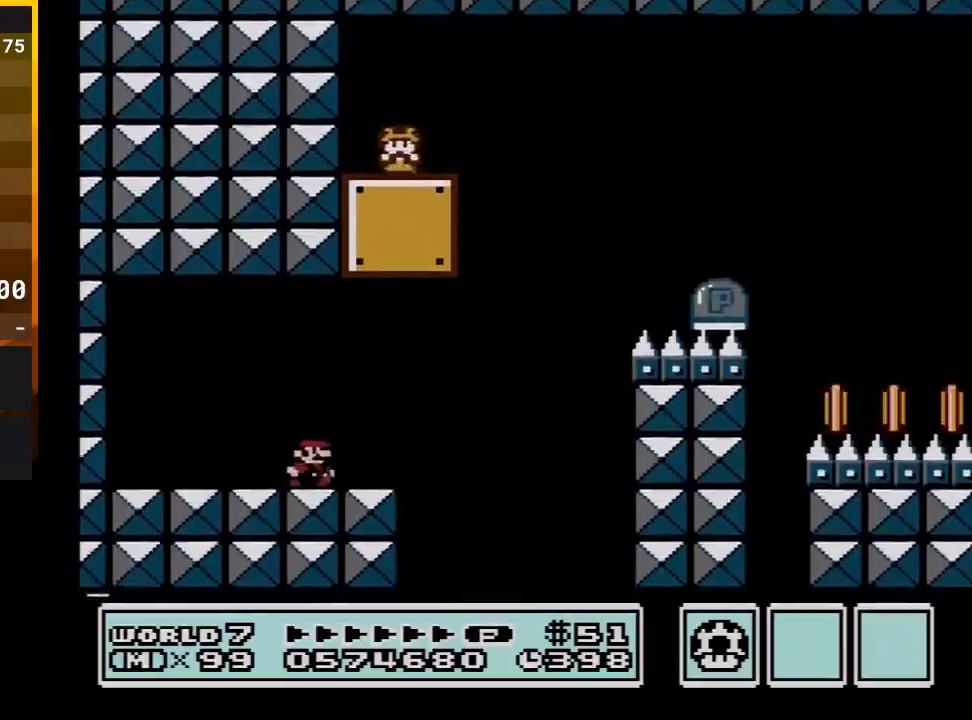
{"buttons": ["A", "B", "DPAD_RIGHT"], "events": [[450, "A", "down"]]}
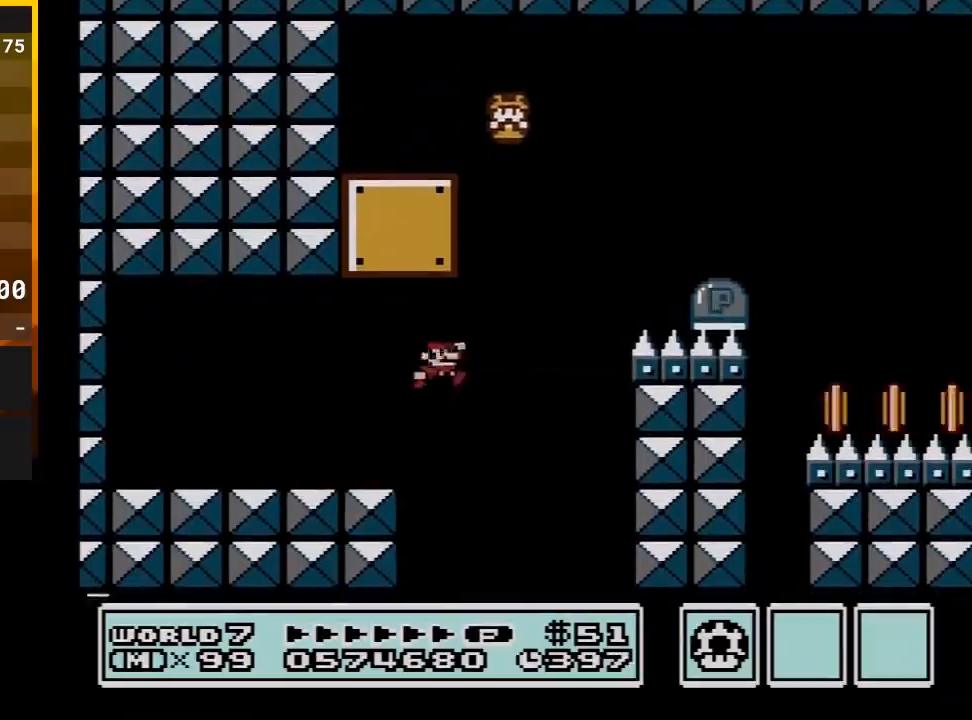
{"buttons": ["A", "B", "DPAD_RIGHT"], "events": []}
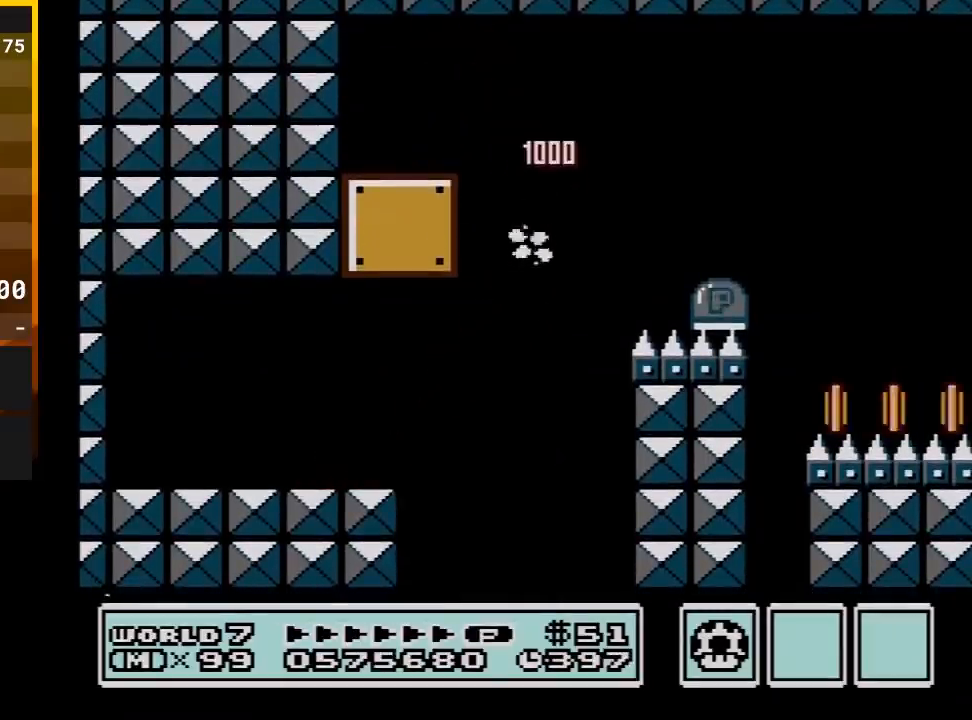
{"buttons": ["B", "DPAD_RIGHT"], "events": [[417, "A", "up"]]}
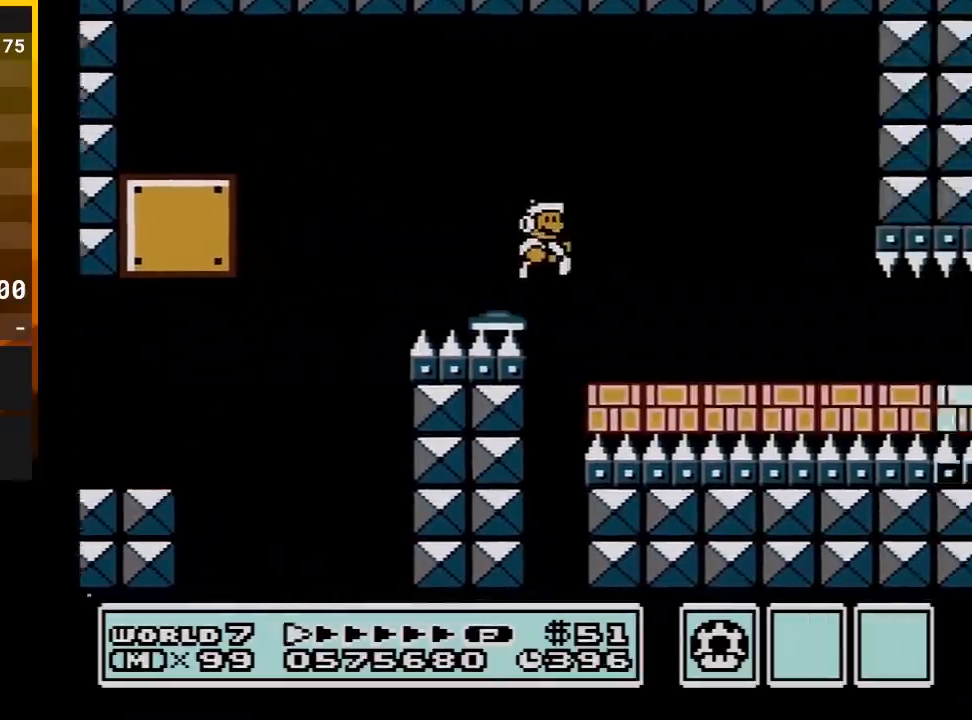
{"buttons": ["B", "DPAD_RIGHT"], "events": []}
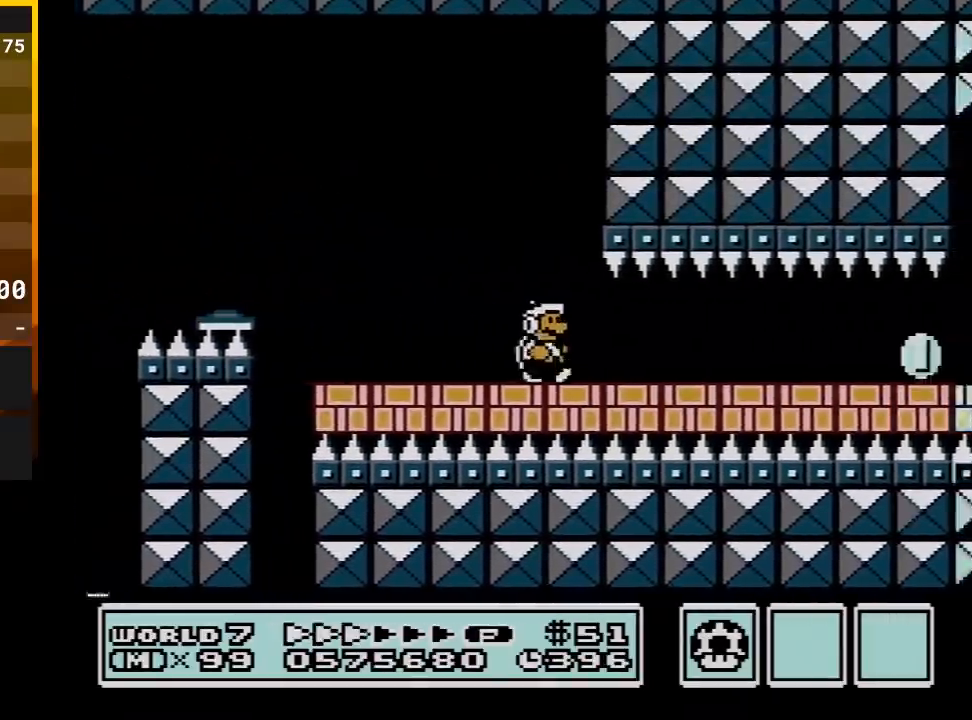
{"buttons": ["B", "DPAD_RIGHT"], "events": []}
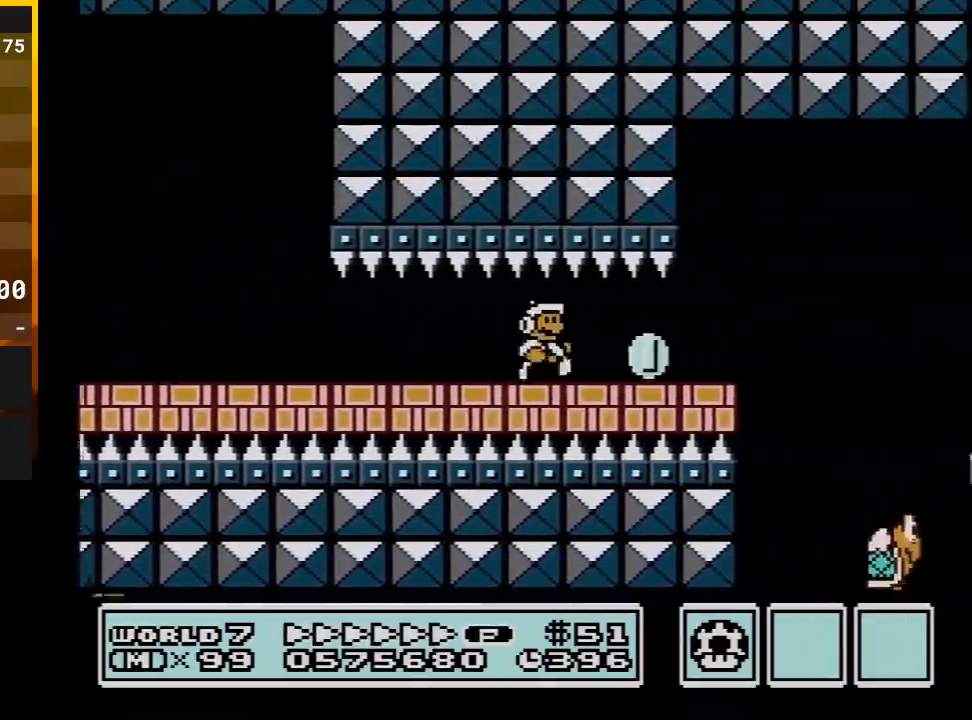
{"buttons": ["B", "DPAD_RIGHT"], "events": [[100, "B", "up"], [167, "B", "down"]]}
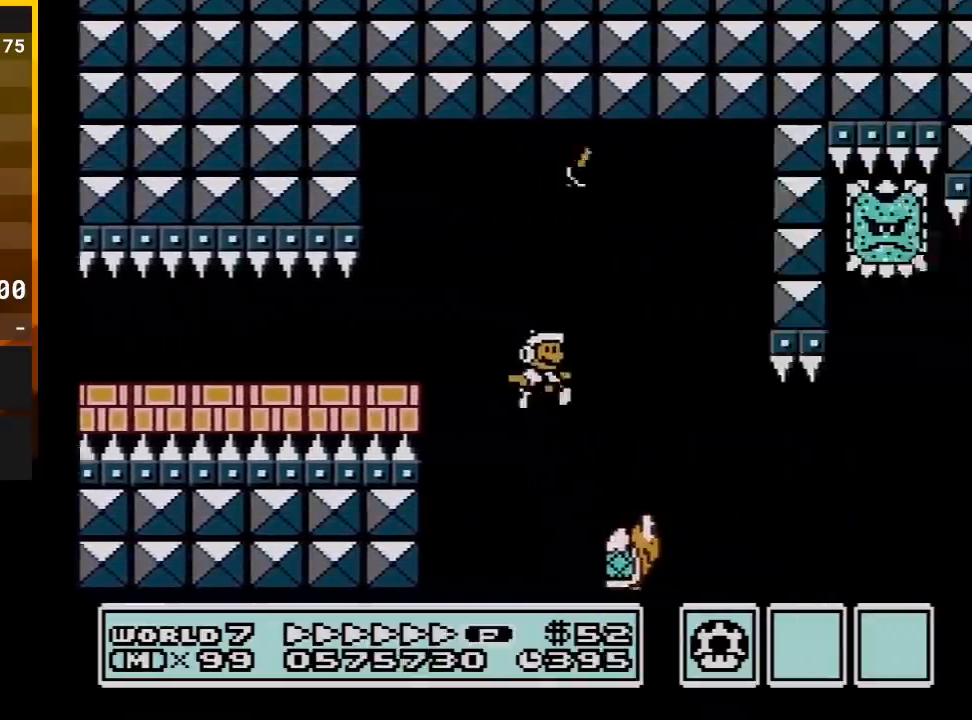
{"buttons": ["A", "B", "DPAD_RIGHT"], "events": [[250, "A", "down"]]}
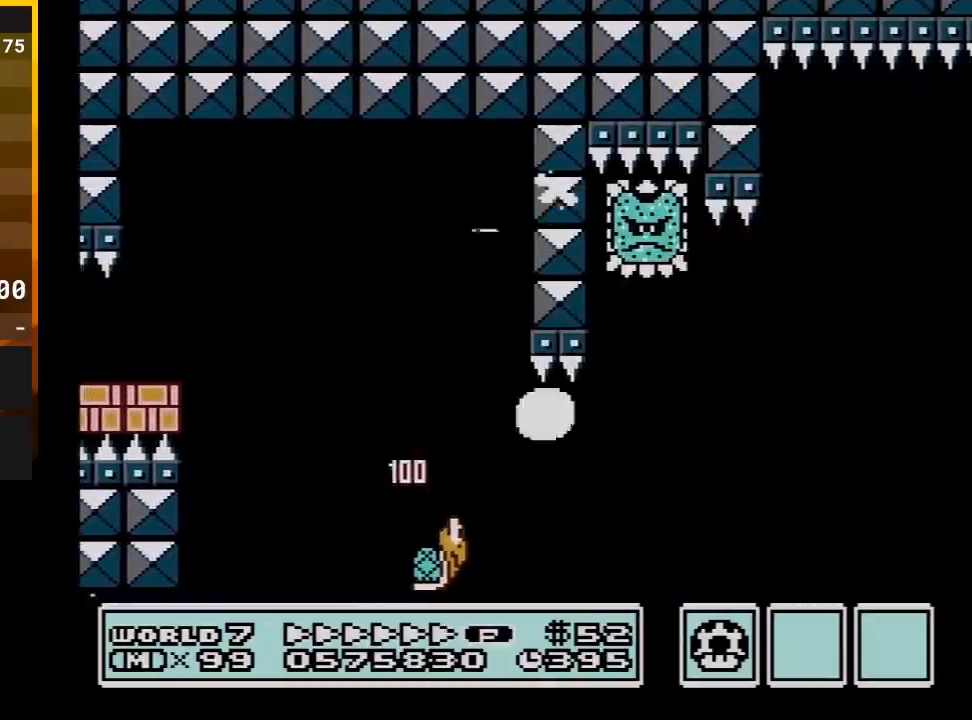
{"buttons": ["A", "B", "DPAD_RIGHT"], "events": []}
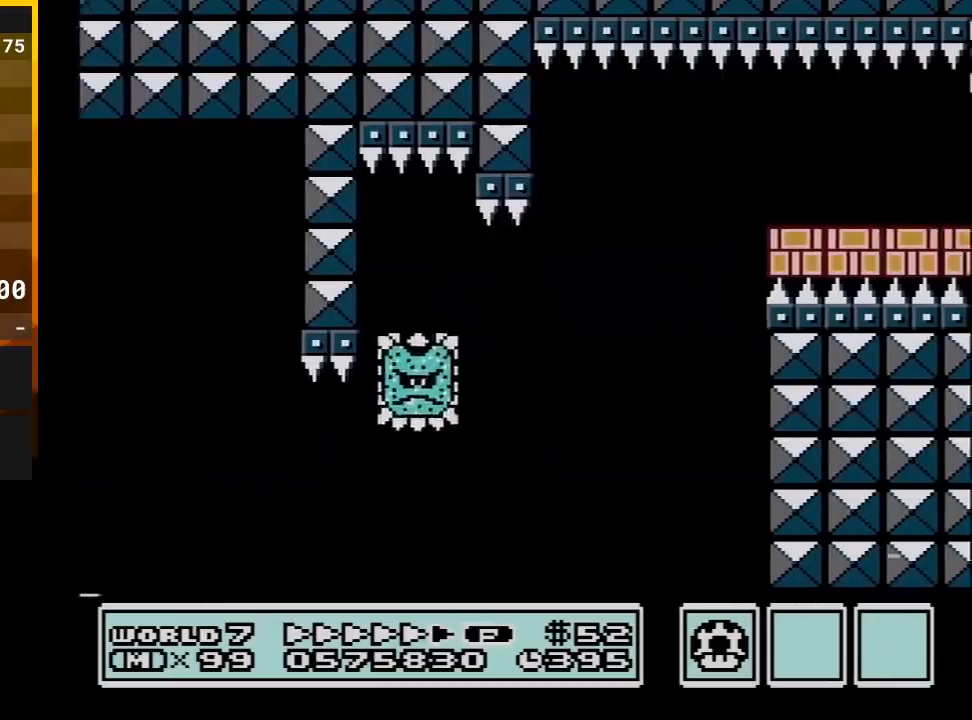
{"buttons": ["B"], "events": [[67, "A", "up"], [167, "DPAD_RIGHT", "up"]]}
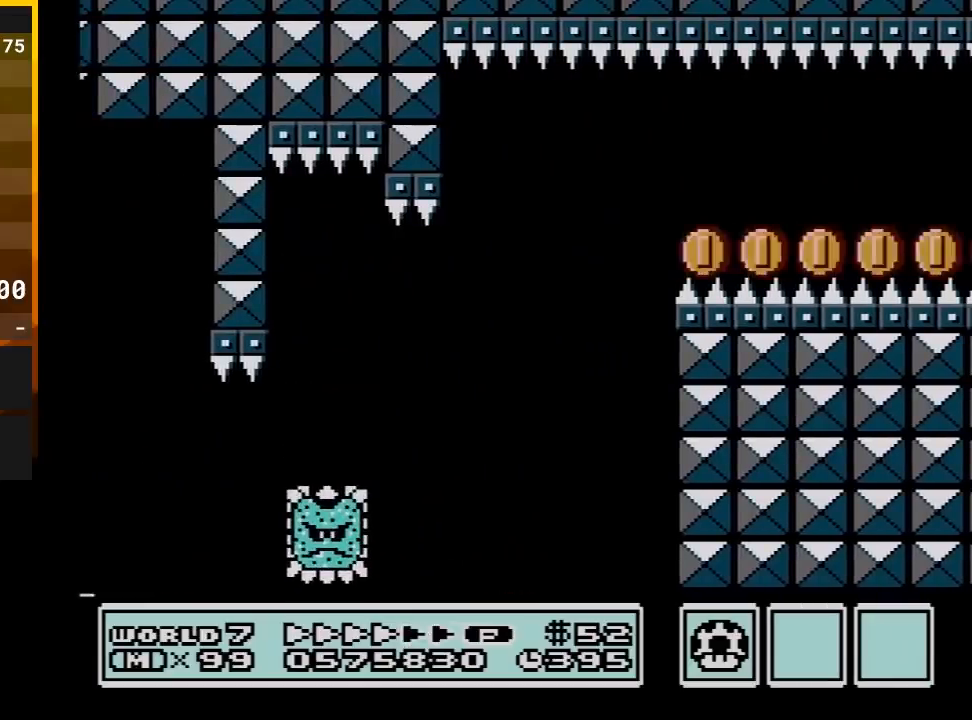
{"buttons": ["B"], "events": []}
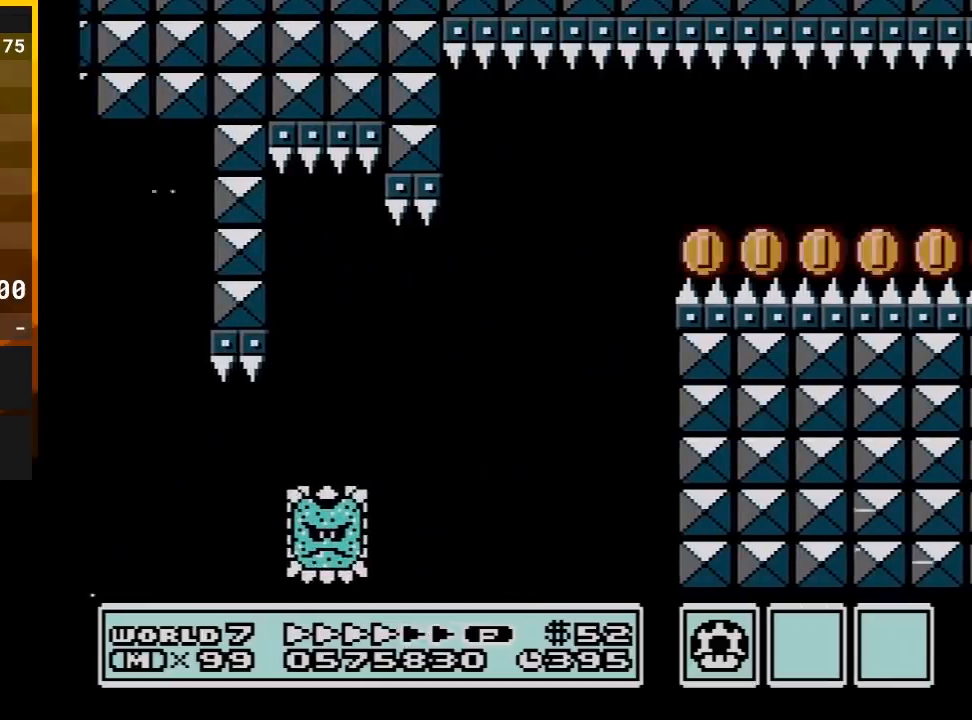
{"buttons": ["B"], "events": []}
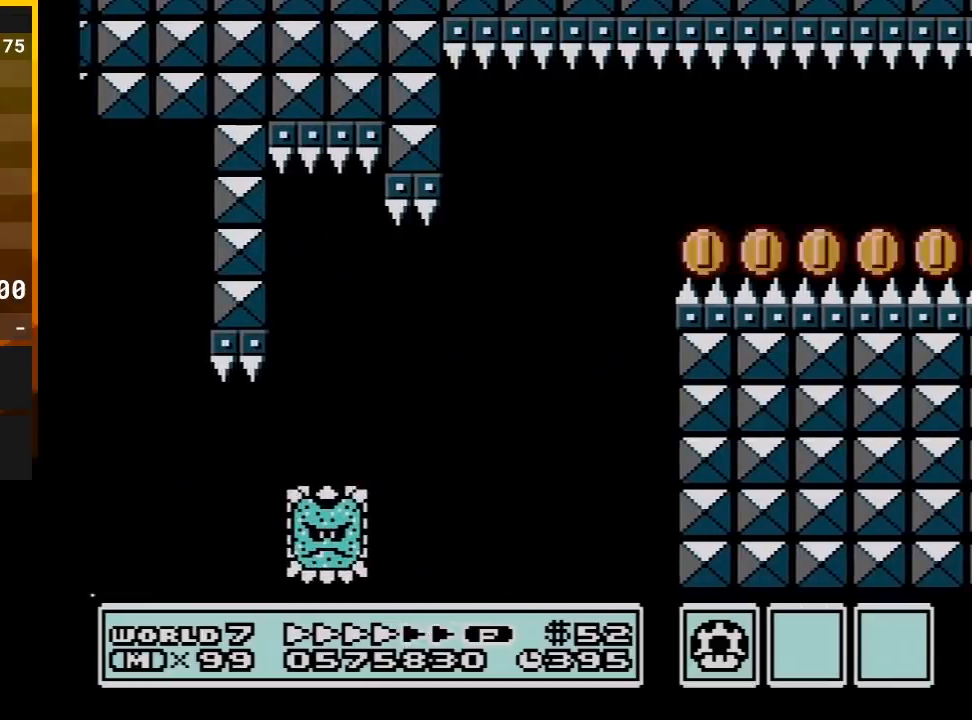
{"buttons": ["B"], "events": []}
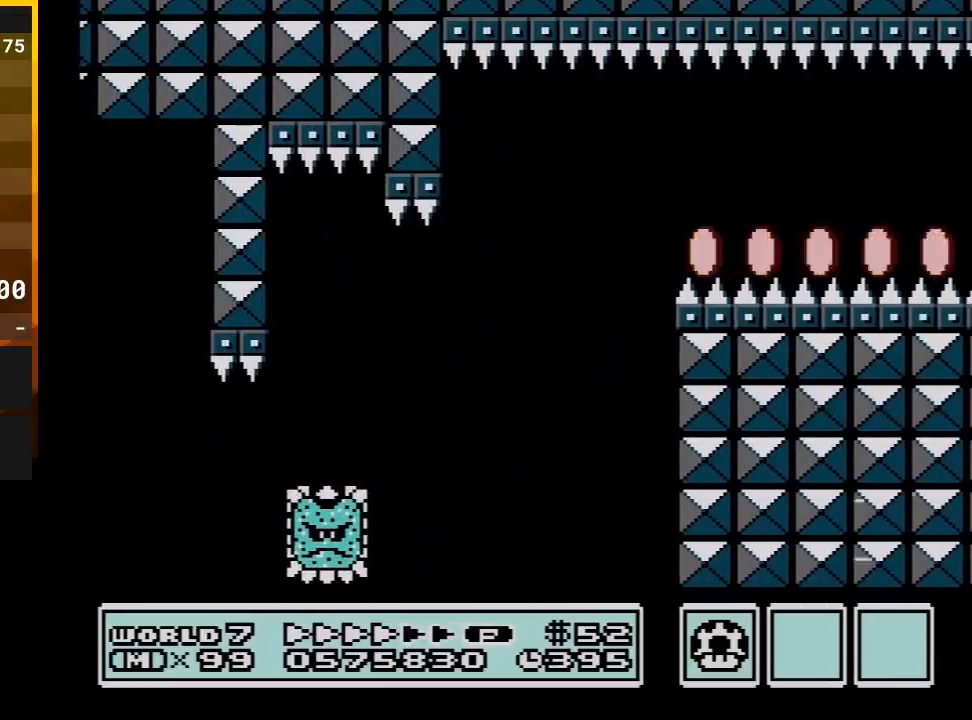
{"buttons": ["B"], "events": []}
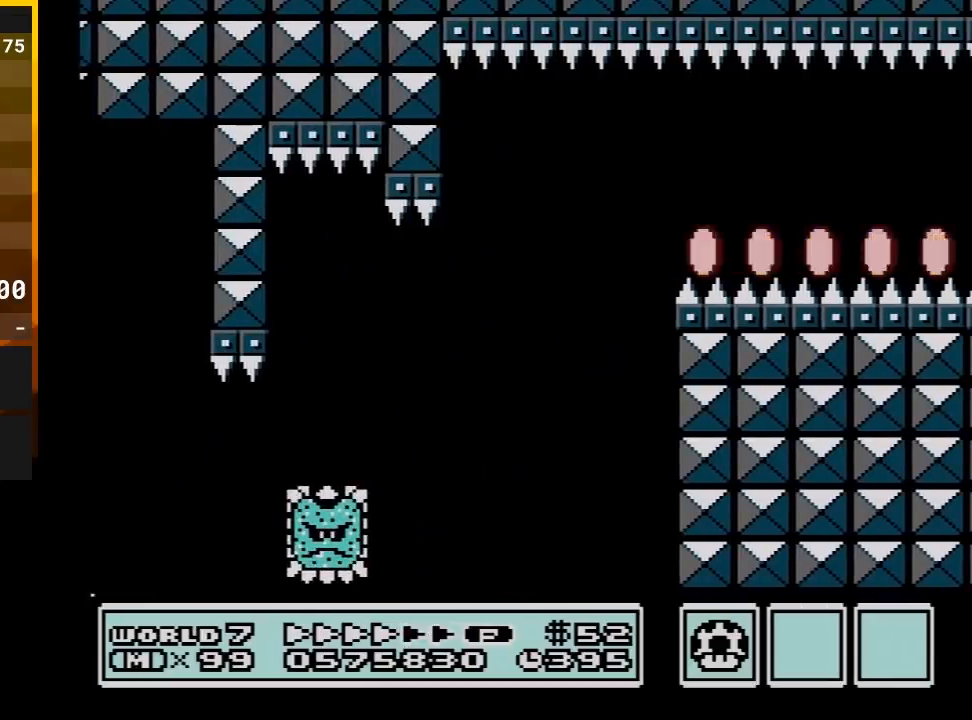
{"buttons": ["B"], "events": []}
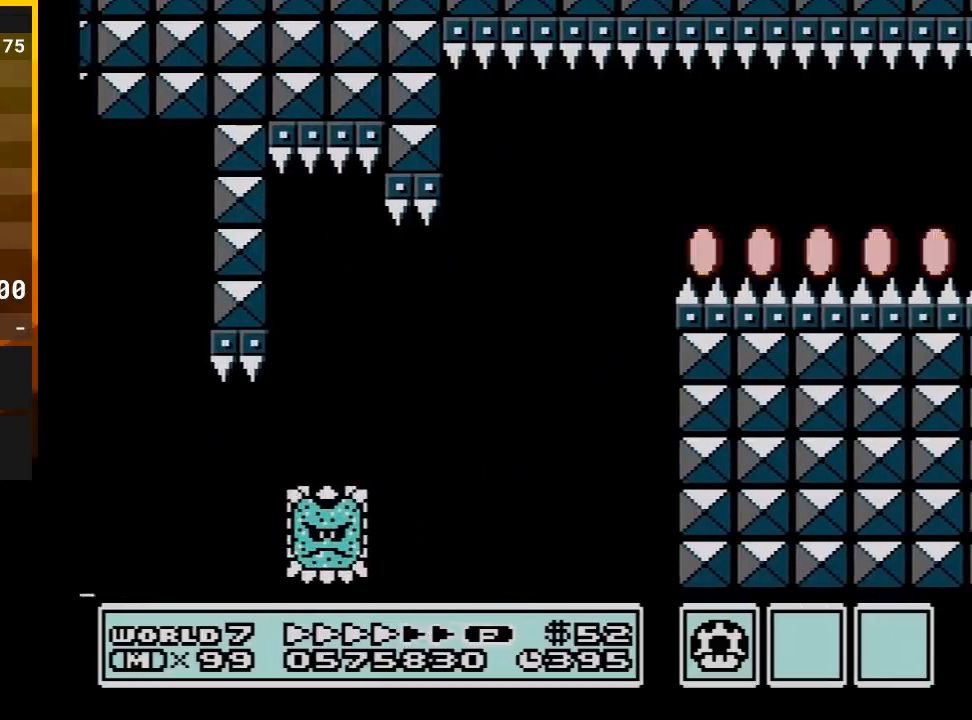
{"buttons": ["B"], "events": []}
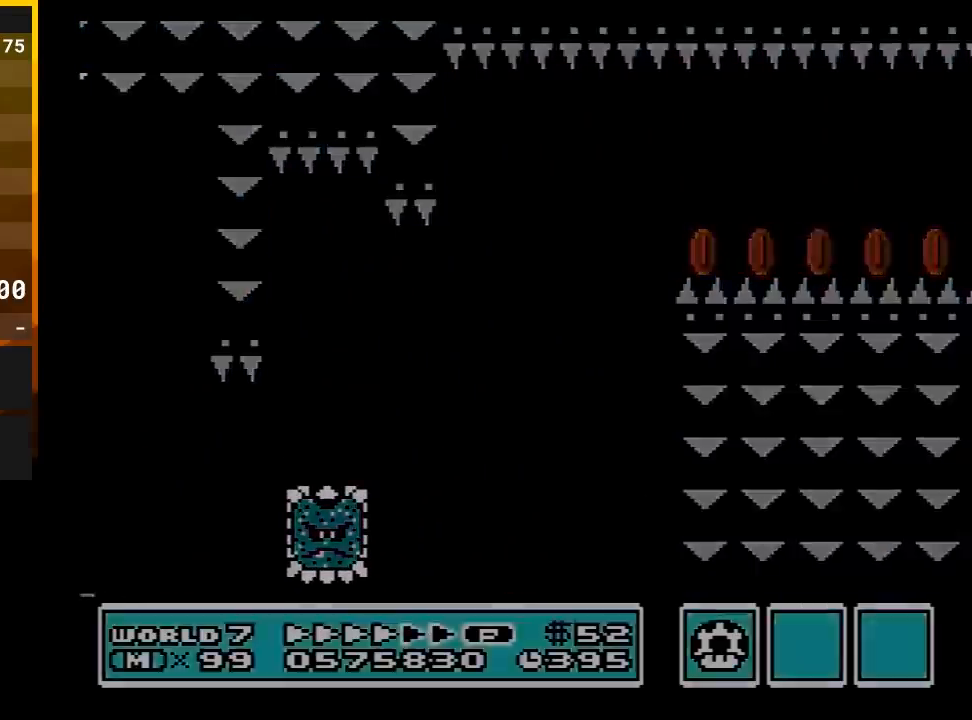
{"buttons": ["B"], "events": []}
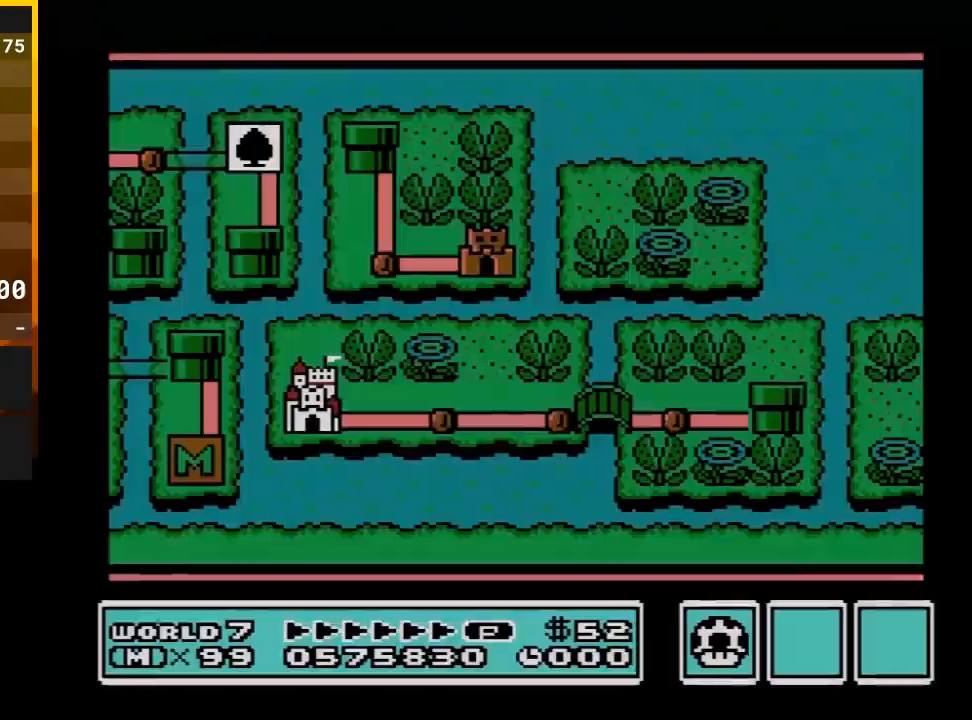
{"buttons": [], "events": [[467, "B", "up"]]}
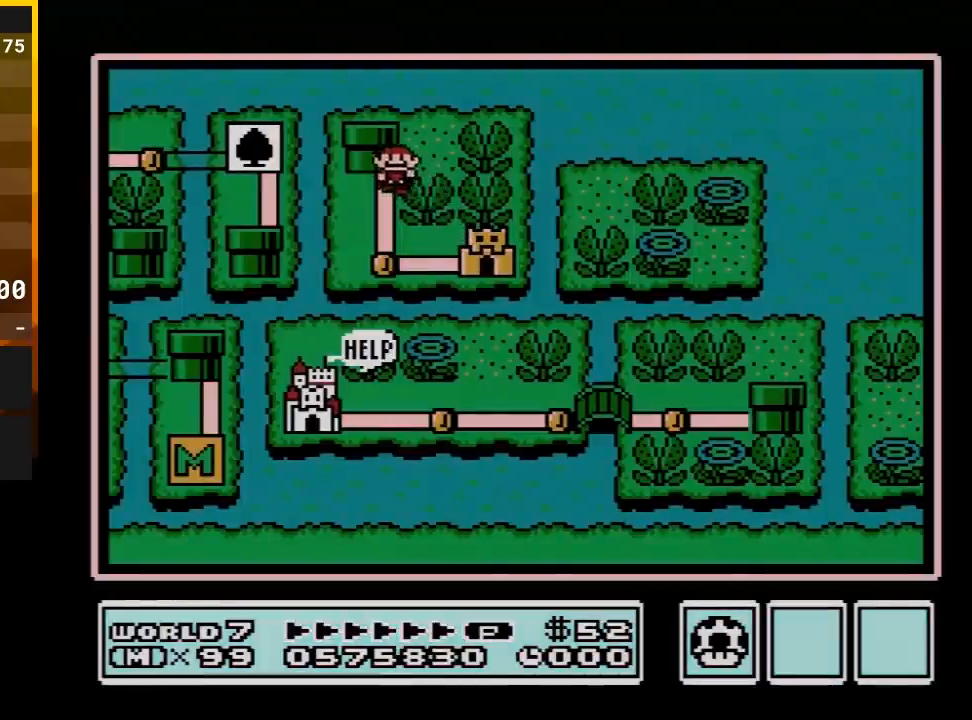
{"buttons": ["DPAD_DOWN"], "events": [[333, "DPAD_DOWN", "down"]]}
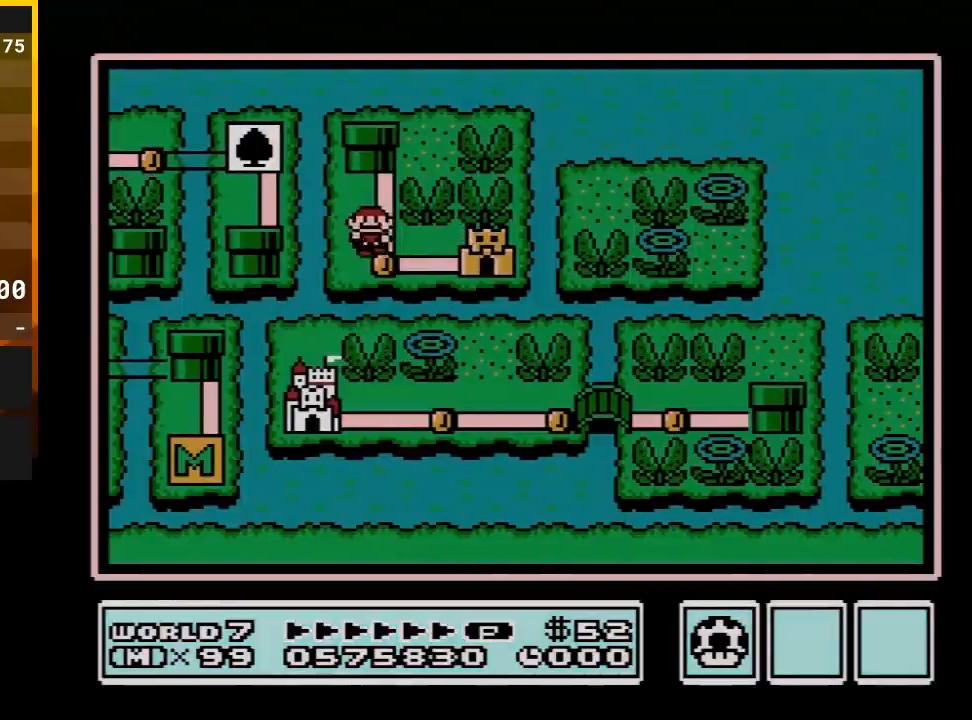
{"buttons": [], "events": [[167, "DPAD_DOWN", "up"], [250, "DPAD_RIGHT", "down"], [400, "DPAD_RIGHT", "up"]]}
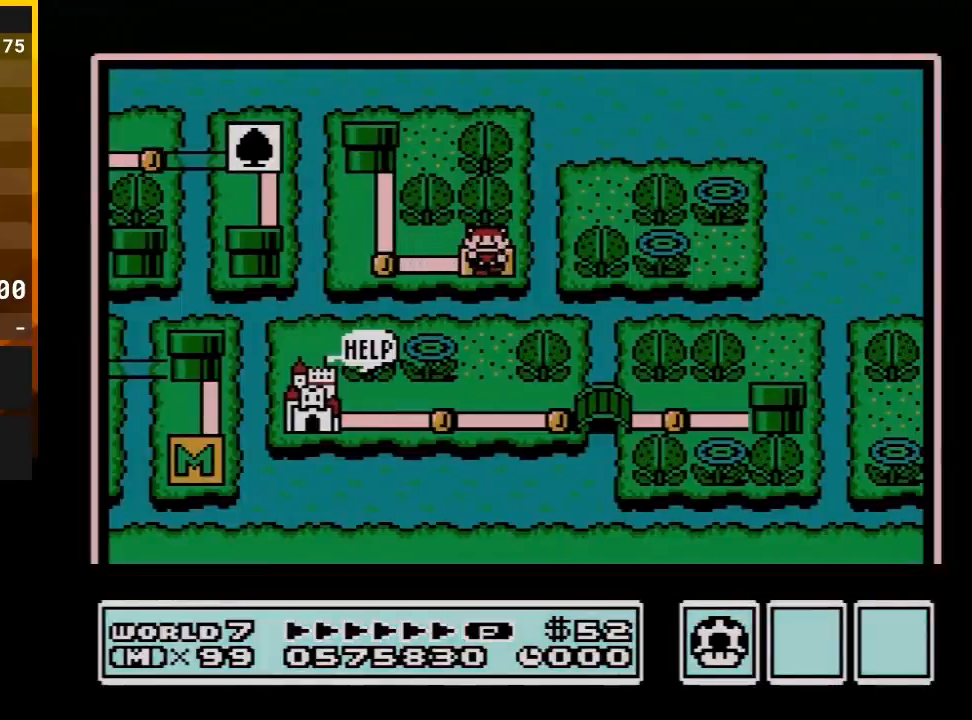
{"buttons": [], "events": []}